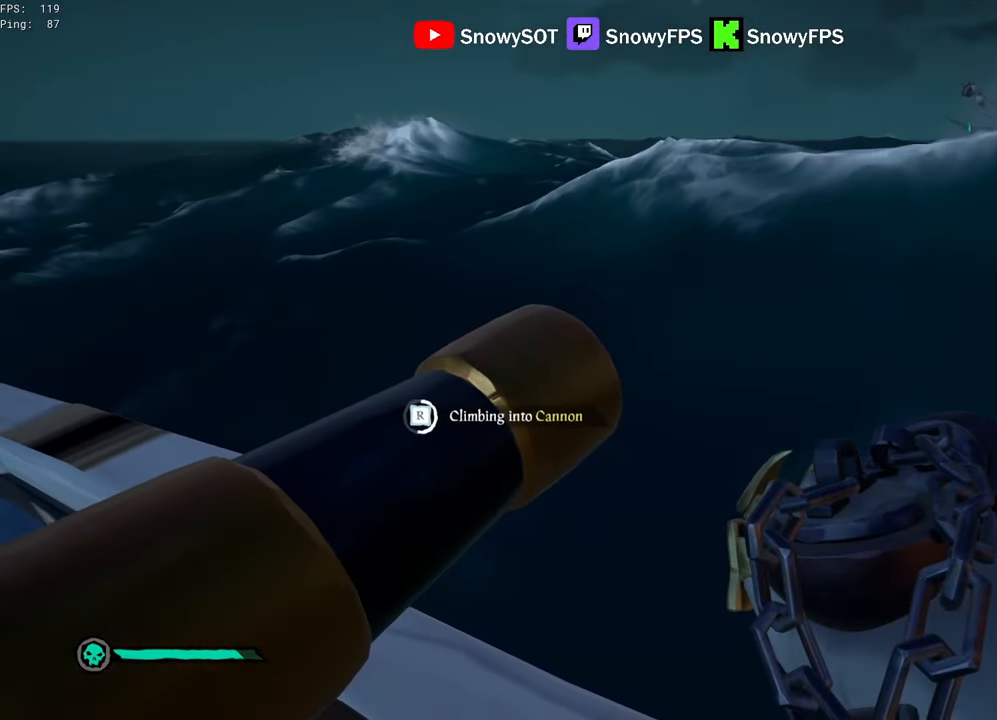
Gameplay with keyboard and mouse; each line is a JSON object with the keys and mouse buttons held at the frame after it. "events" lists presses ("down") and releases ("up") of "1", "2", "3", "4", "5", "a", "alt", "c", "caps_lock", "ctrl", "d", "e", "f", "g", "q", "r", "s", "shift", "space", "t", "tab", "v", "w", "x", "z", "mouse_left", "mouse_wheel" and "mouse_right" between this image and that frame as [ms after this image, input, new state], when the widget could be followed in between. "mouse_left", "mouse_wheel", "mouse_right" = the "left", "wheel", "right" buttons of the "mouse" list. No other keys are recorded. "wheel" means that the mouse wheel is clicked or scrolled. "mouse_move" is the direction in which the mouse moves at that frame (one of eight, or "still"), when it could be read.
{"keys": [], "mouse": [], "mouse_move": "still", "events": []}
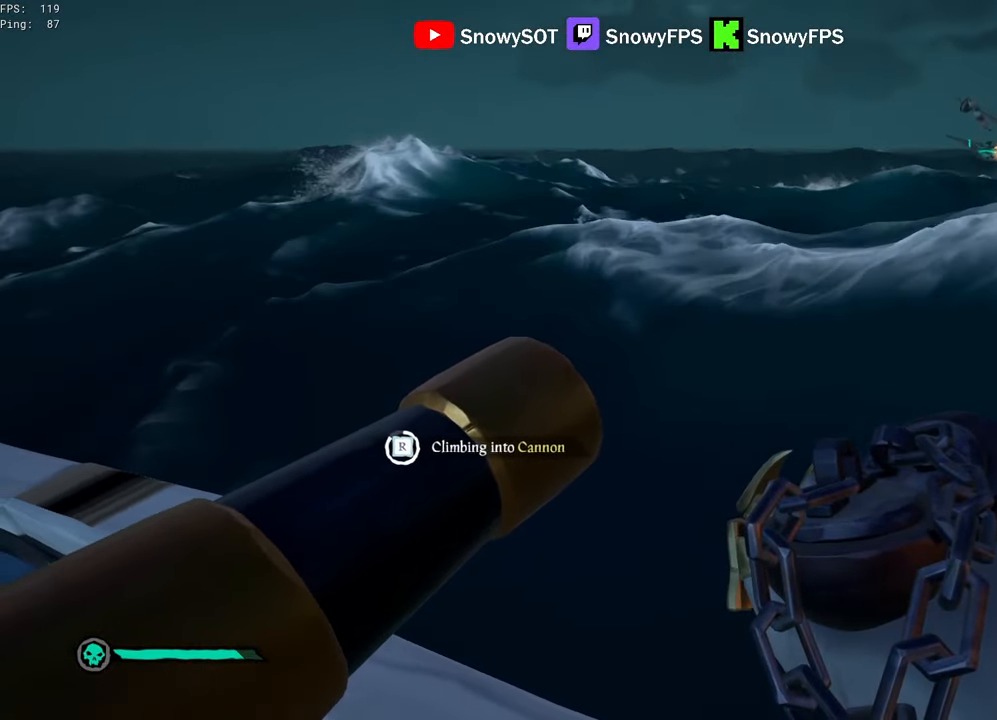
{"keys": [], "mouse": [], "mouse_move": "still", "events": []}
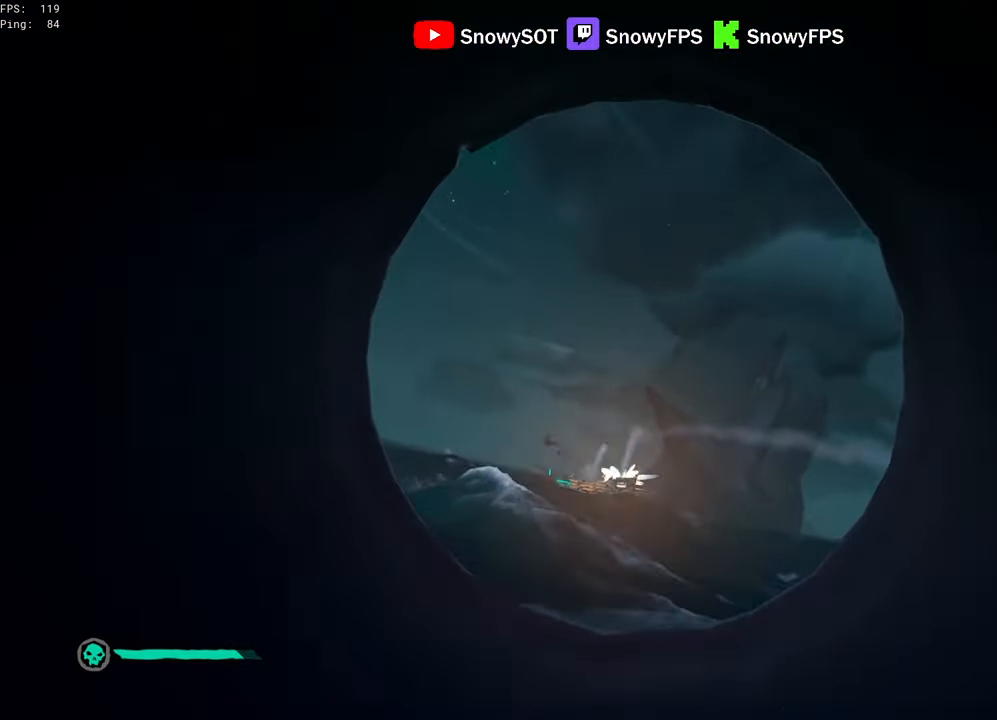
{"keys": ["1", "w"], "mouse": [], "mouse_move": "still", "events": [[433, "w", "down"], [483, "1", "down"]]}
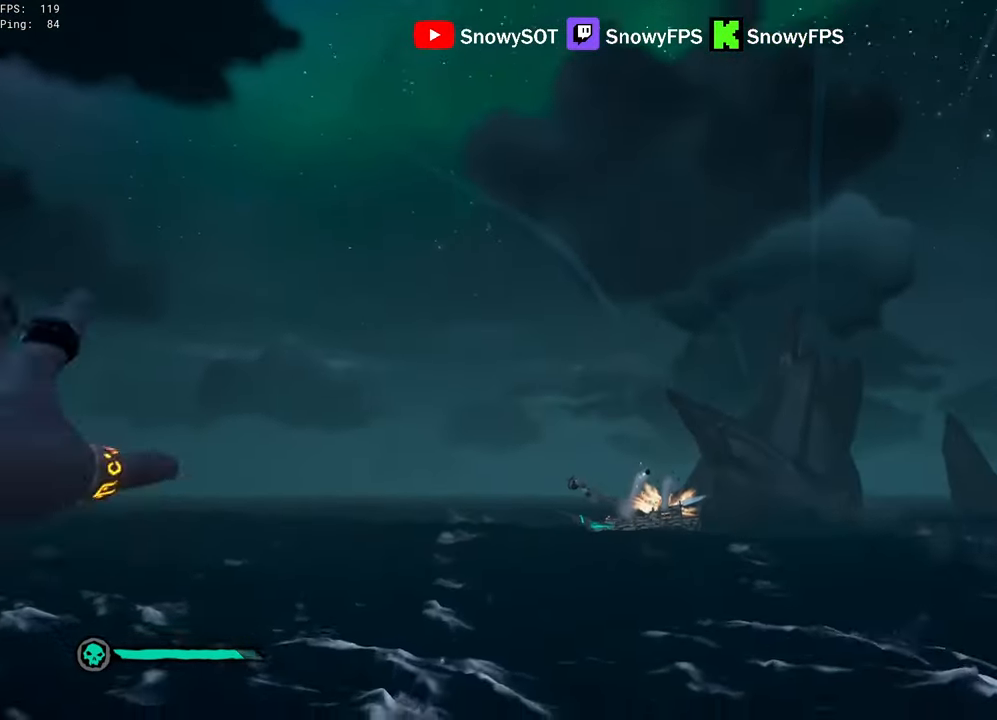
{"keys": ["w"], "mouse": [], "mouse_move": "down", "events": [[16, "1", "up"]]}
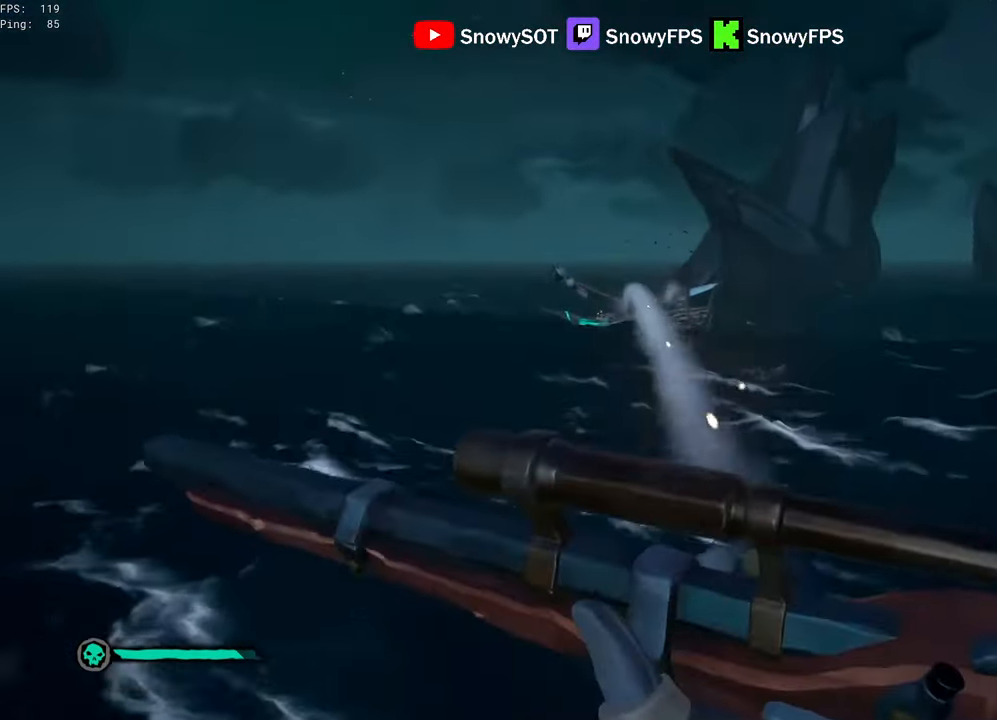
{"keys": ["w"], "mouse": ["right"], "mouse_move": "still", "events": [[317, "mouse_right", "down"]]}
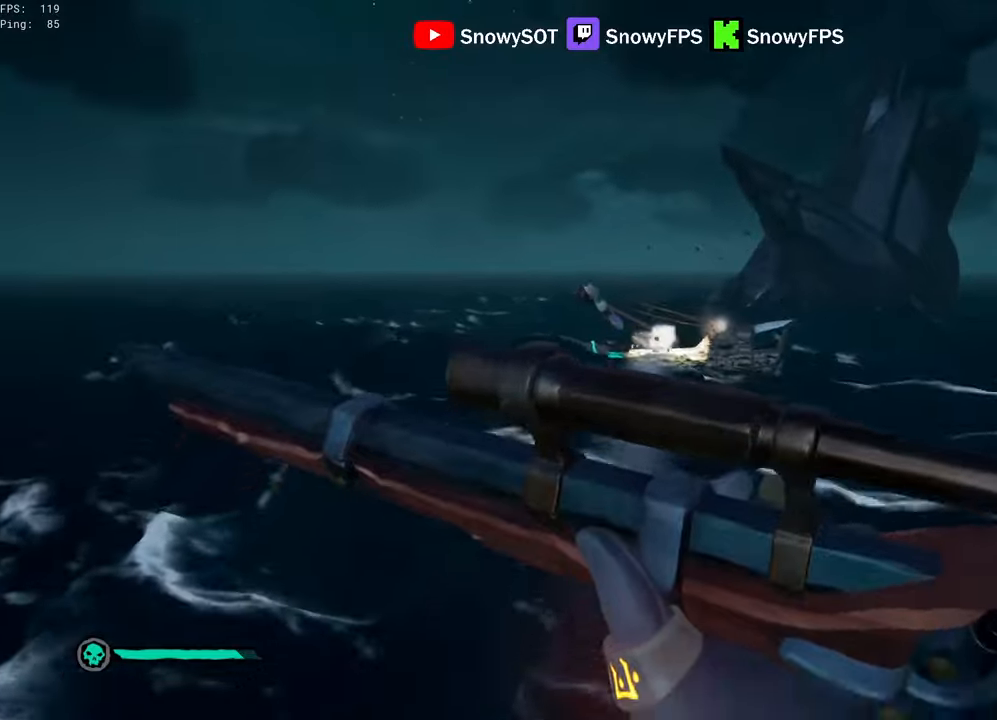
{"keys": [], "mouse": ["right"], "mouse_move": "up-left", "events": [[283, "w", "up"]]}
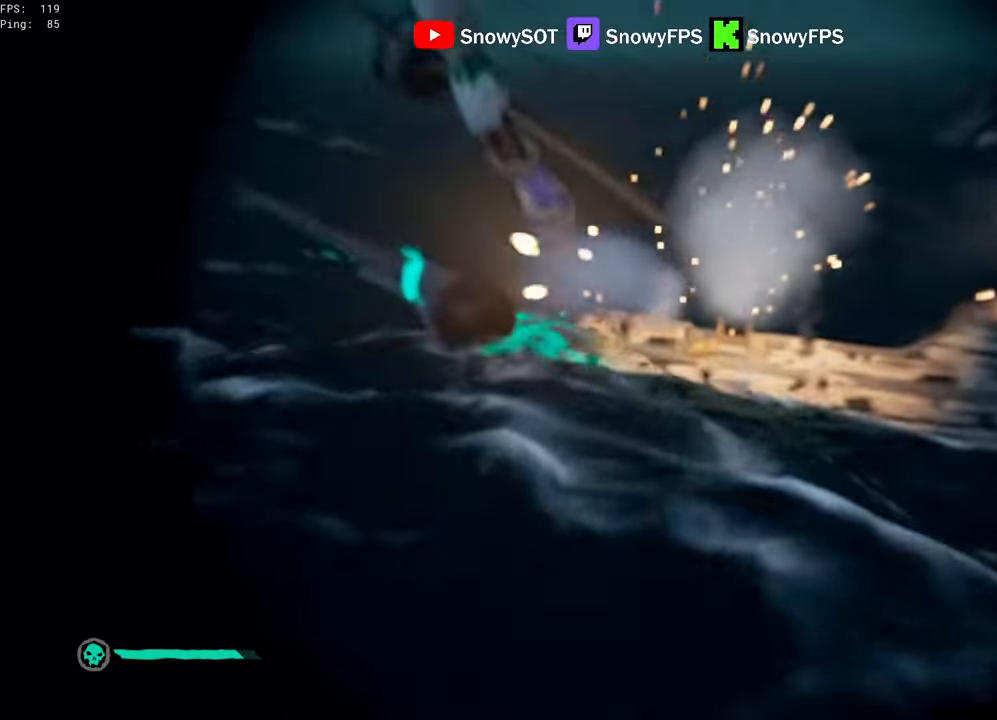
{"keys": [], "mouse": [], "mouse_move": "still", "events": [[250, "mouse_left", "down"], [350, "2", "down"], [400, "2", "up"], [400, "mouse_left", "up"], [450, "mouse_right", "up"]]}
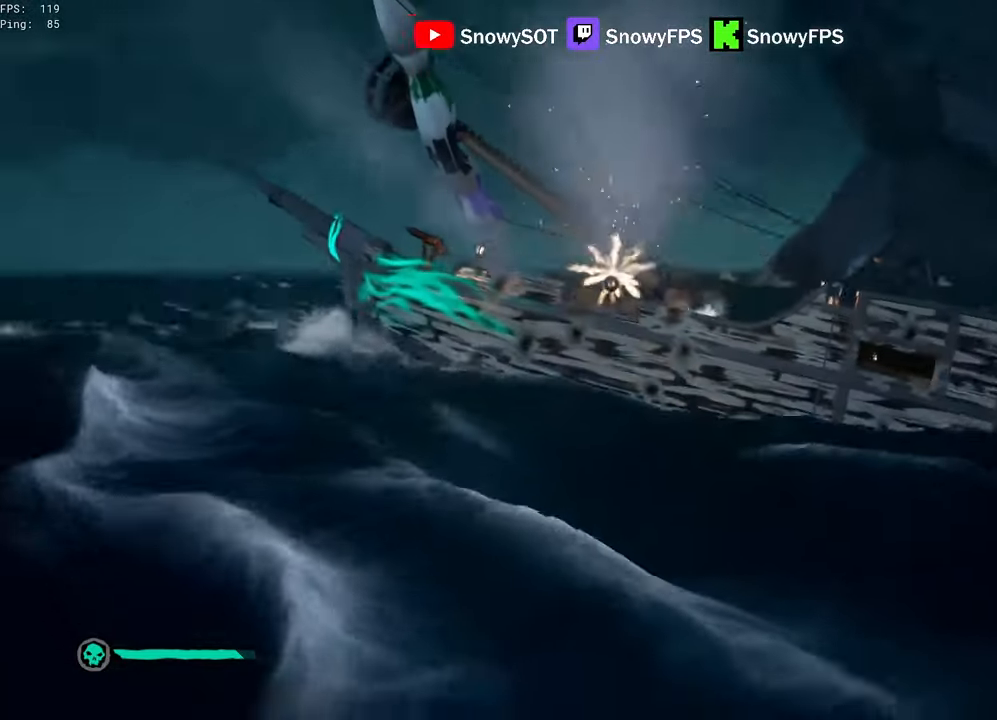
{"keys": ["d", "s", "space"], "mouse": [], "mouse_move": "right", "events": [[50, "w", "down"], [183, "w", "up"], [233, "d", "down"], [367, "s", "down"], [367, "space", "down"]]}
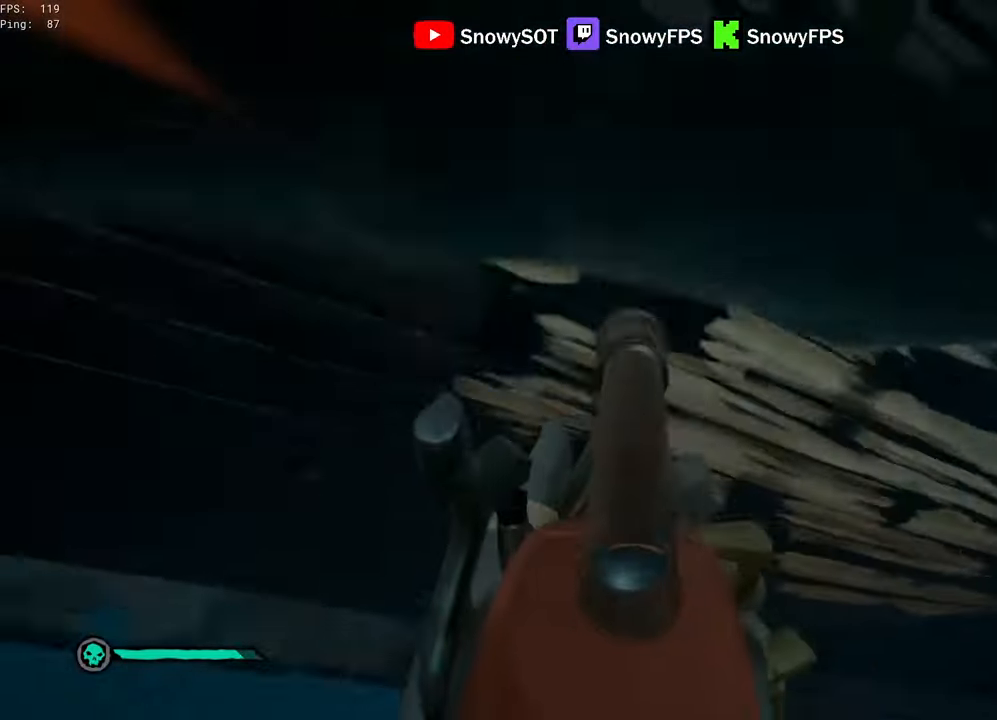
{"keys": ["d", "space"], "mouse": [], "mouse_move": "still", "events": [[50, "s", "up"]]}
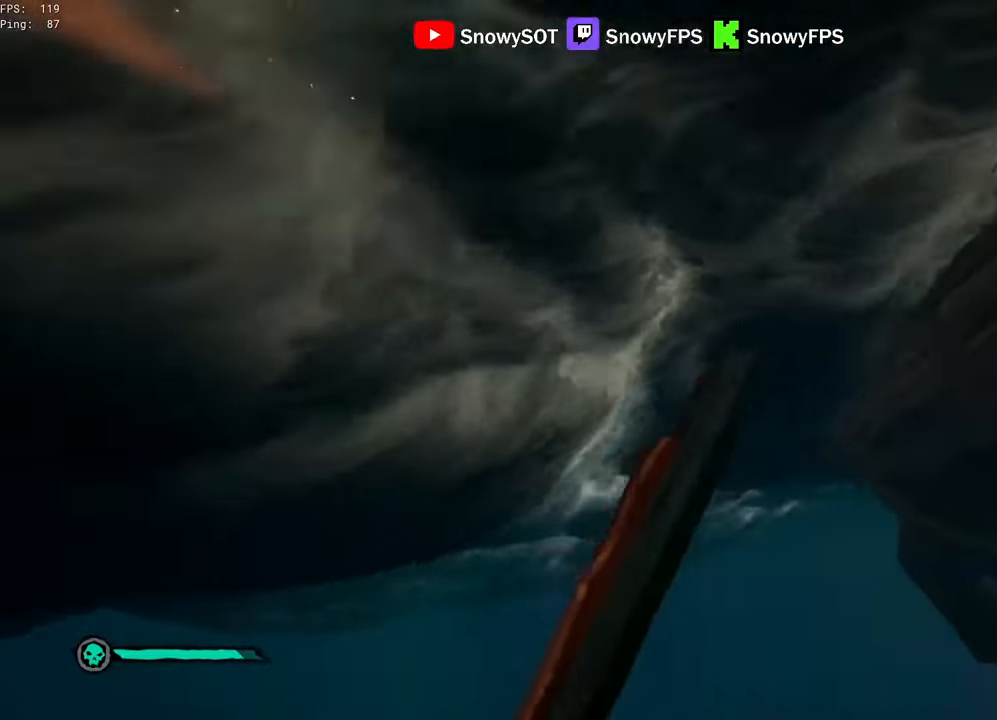
{"keys": ["space", "w"], "mouse": [], "mouse_move": "still", "events": [[67, "w", "down"], [250, "d", "up"]]}
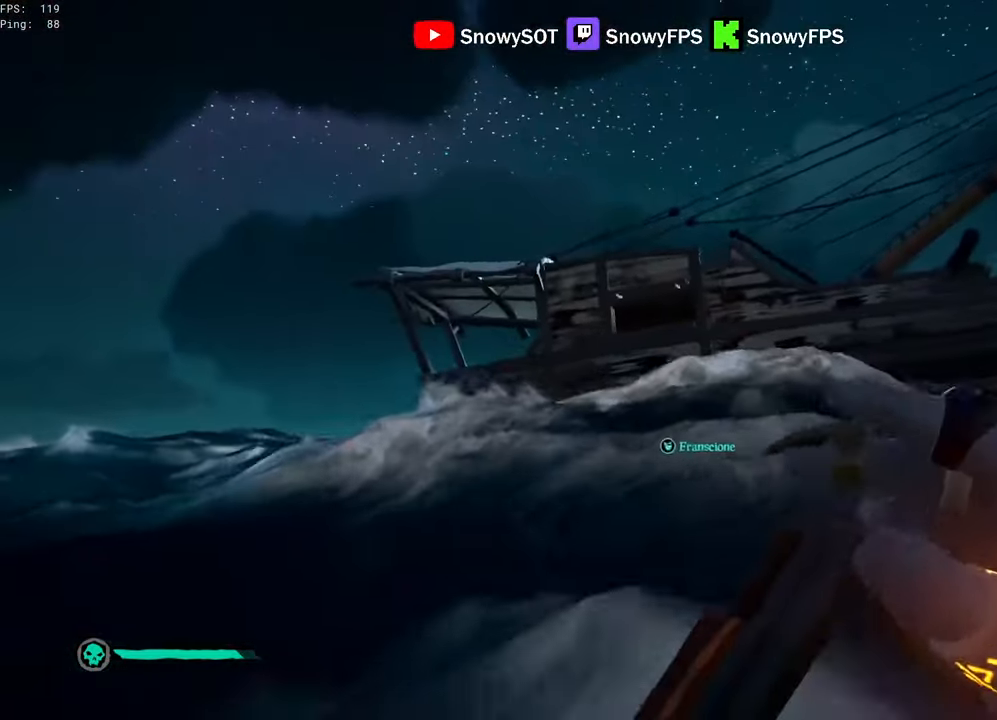
{"keys": ["w"], "mouse": [], "mouse_move": "still", "events": [[467, "space", "up"]]}
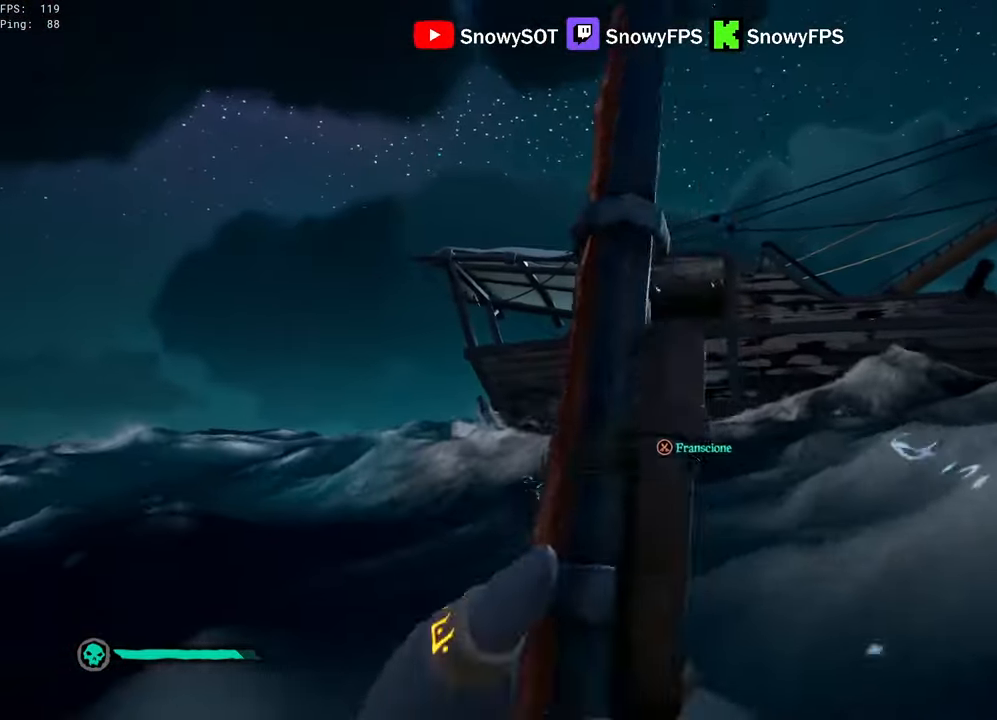
{"keys": ["w"], "mouse": [], "mouse_move": "still", "events": []}
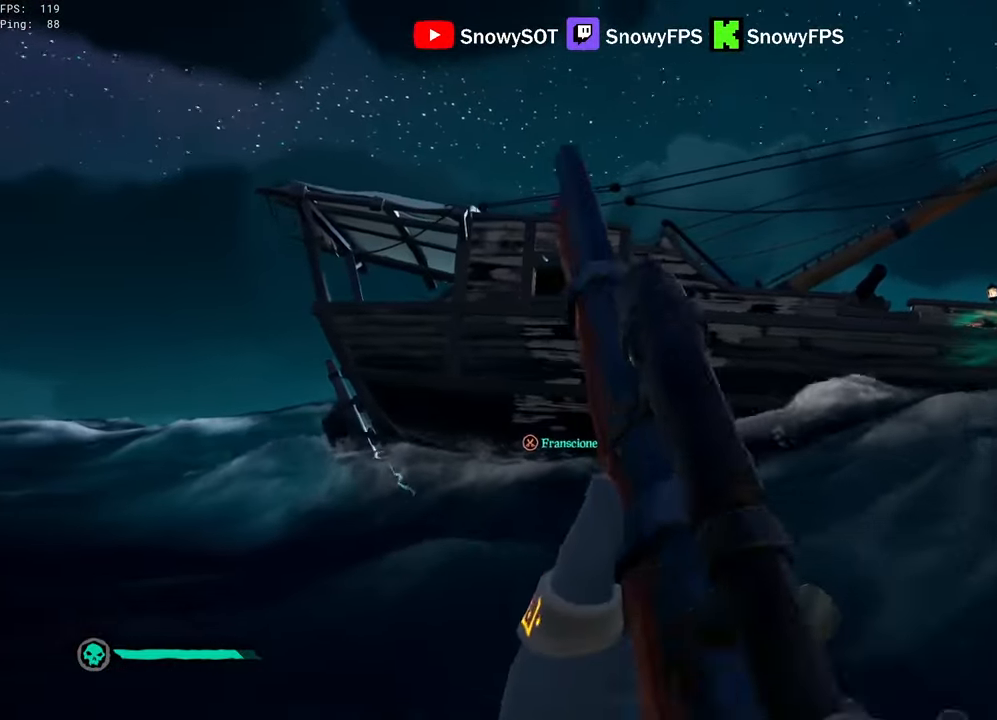
{"keys": ["w"], "mouse": [], "mouse_move": "still", "events": [[300, "a", "down"], [450, "a", "up"]]}
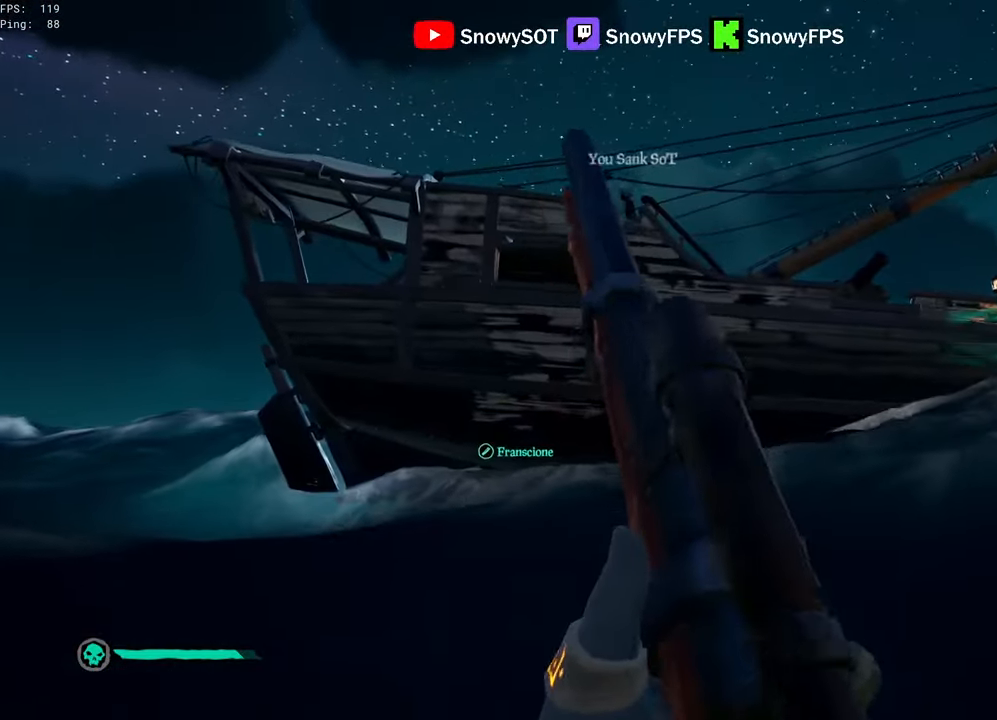
{"keys": ["shift", "w"], "mouse": [], "mouse_move": "still", "events": [[233, "shift", "down"]]}
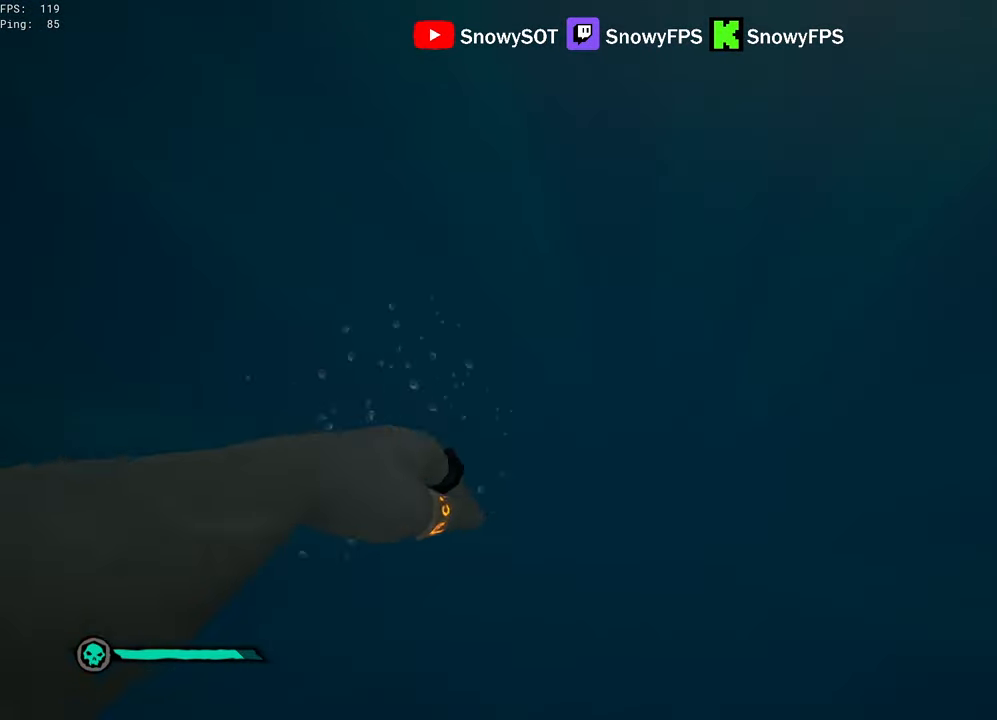
{"keys": ["shift", "w"], "mouse": [], "mouse_move": "still", "events": [[100, "shift", "up"], [200, "shift", "down"]]}
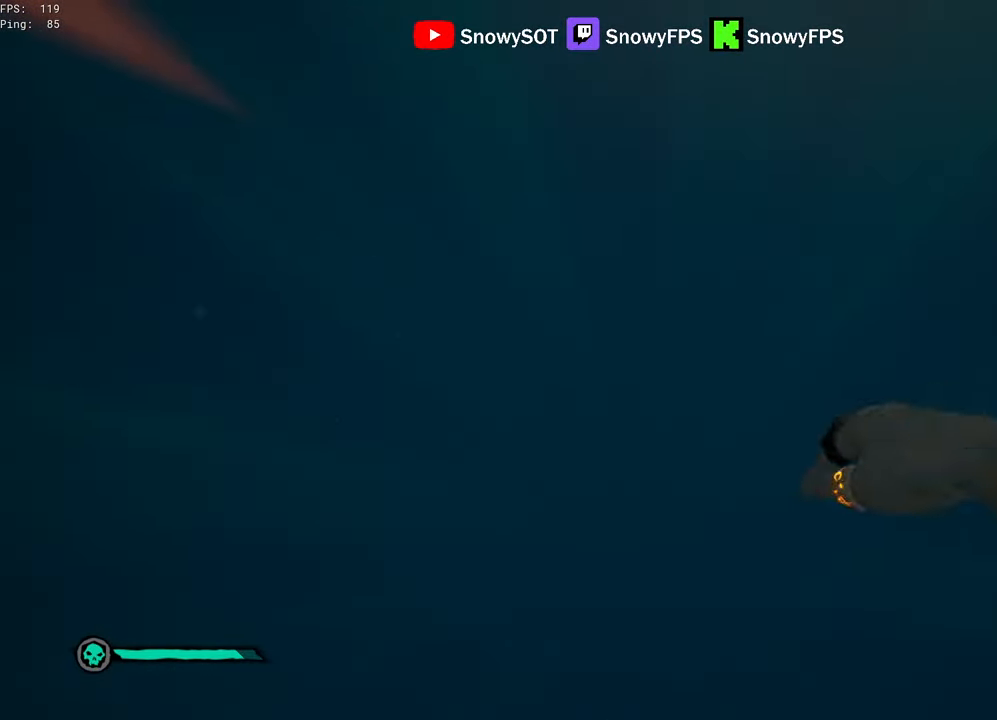
{"keys": ["shift", "w"], "mouse": [], "mouse_move": "still", "events": []}
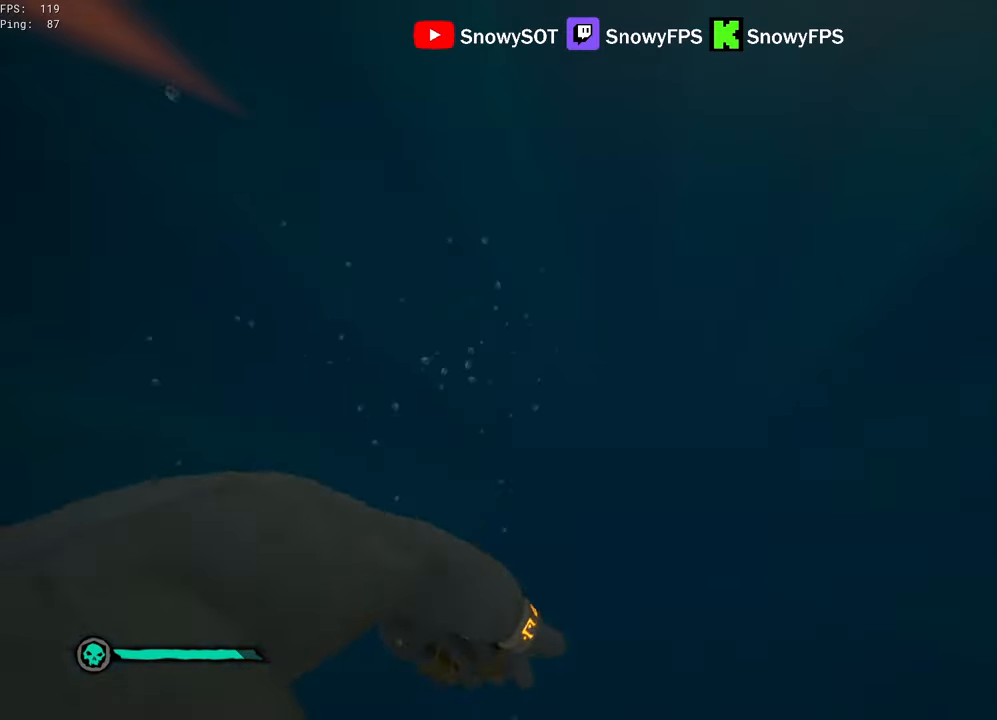
{"keys": ["shift", "w"], "mouse": [], "mouse_move": "still", "events": []}
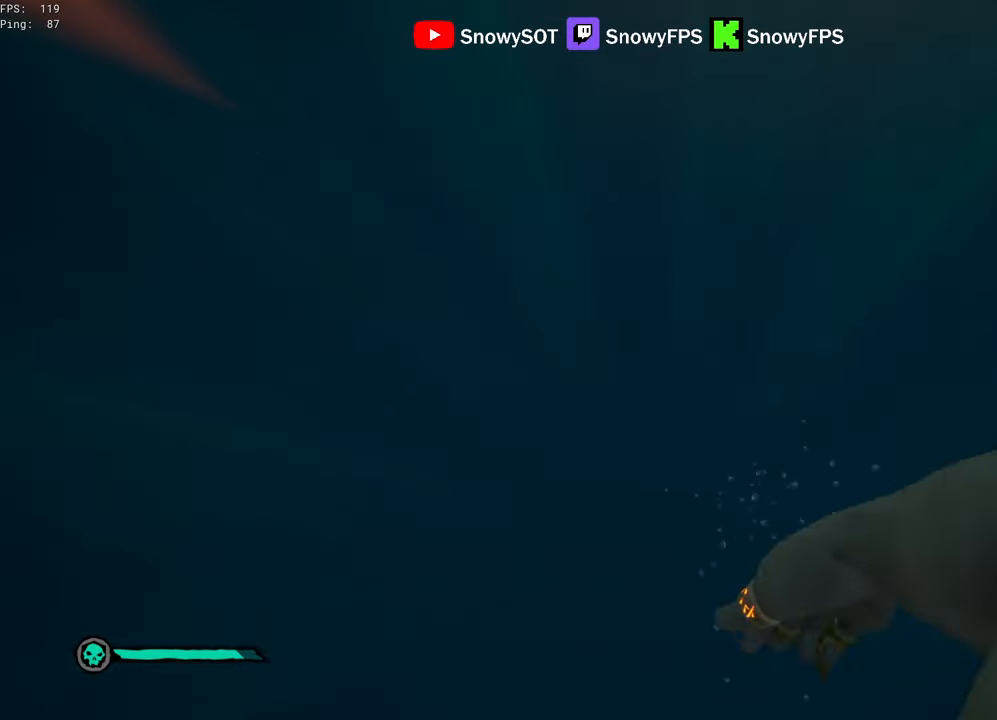
{"keys": ["shift", "w"], "mouse": [], "mouse_move": "up", "events": []}
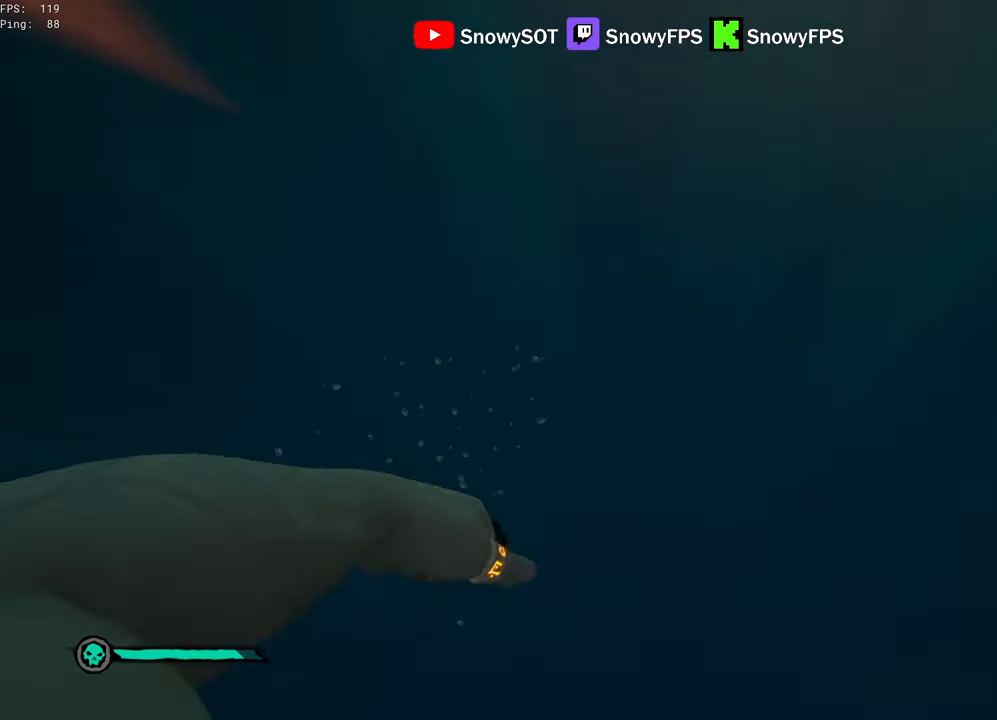
{"keys": ["w"], "mouse": [], "mouse_move": "still", "events": [[67, "shift", "up"], [250, "mouse_right", "down"], [350, "mouse_right", "up"]]}
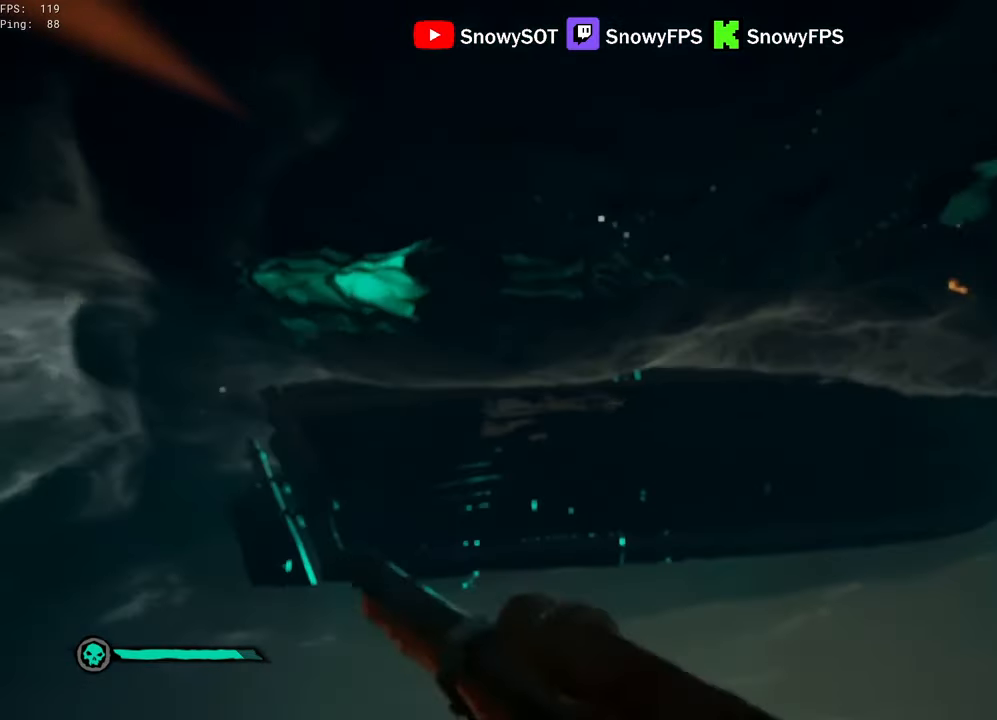
{"keys": ["shift", "w"], "mouse": [], "mouse_move": "still", "events": [[83, "shift", "down"]]}
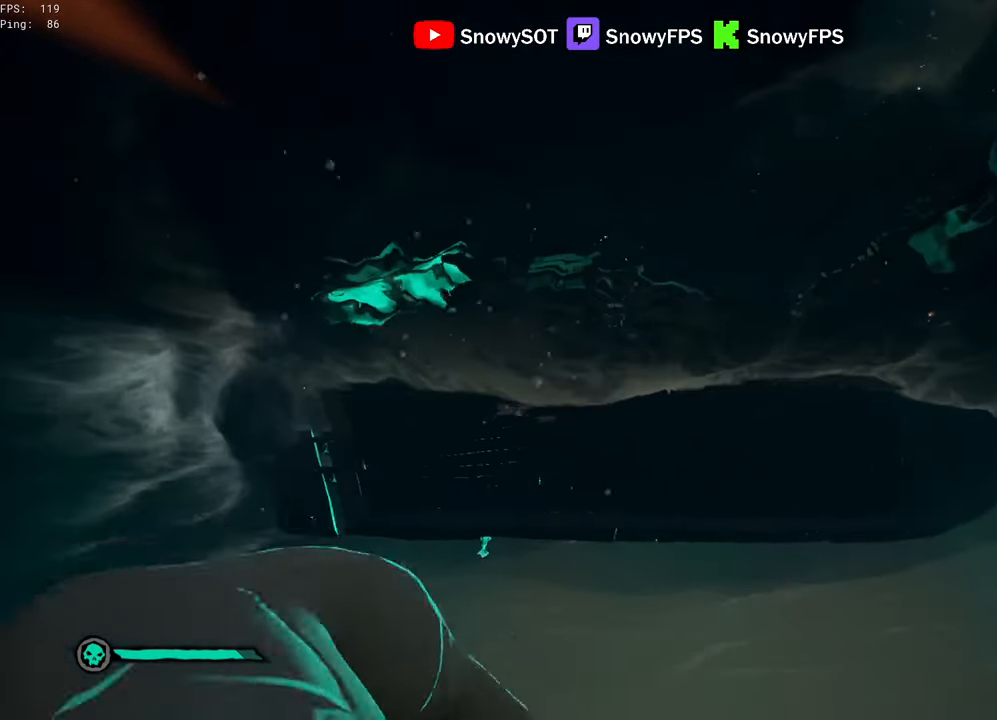
{"keys": ["w"], "mouse": [], "mouse_move": "down", "events": [[383, "a", "down"], [383, "shift", "up"], [433, "a", "up"]]}
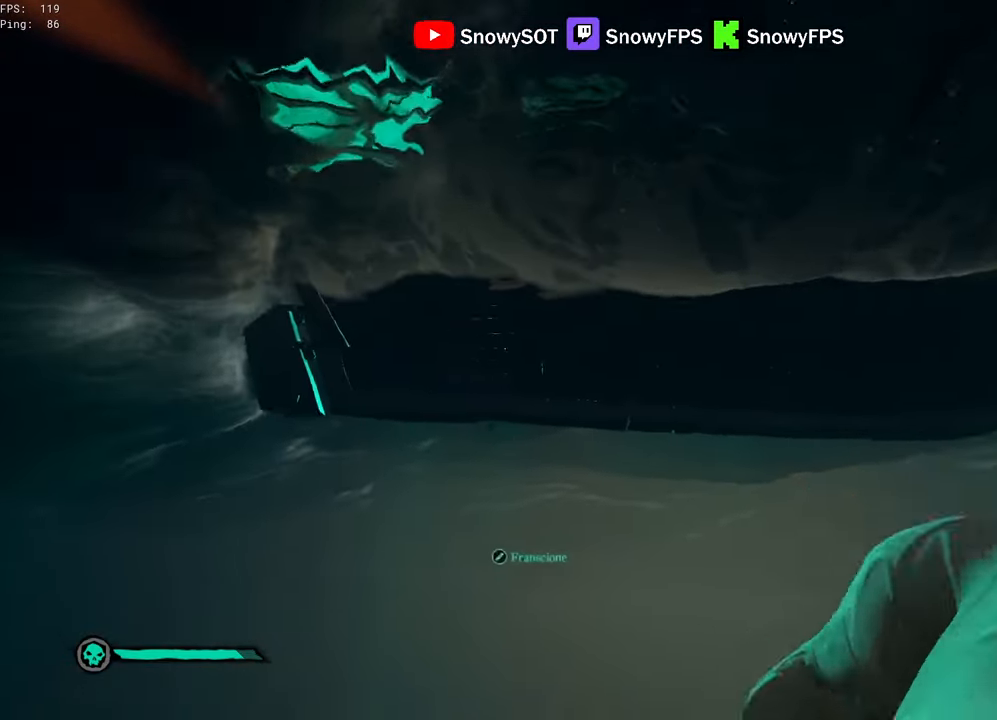
{"keys": ["shift", "w"], "mouse": [], "mouse_move": "left", "events": [[117, "mouse_right", "down"], [250, "mouse_right", "up"], [500, "shift", "down"]]}
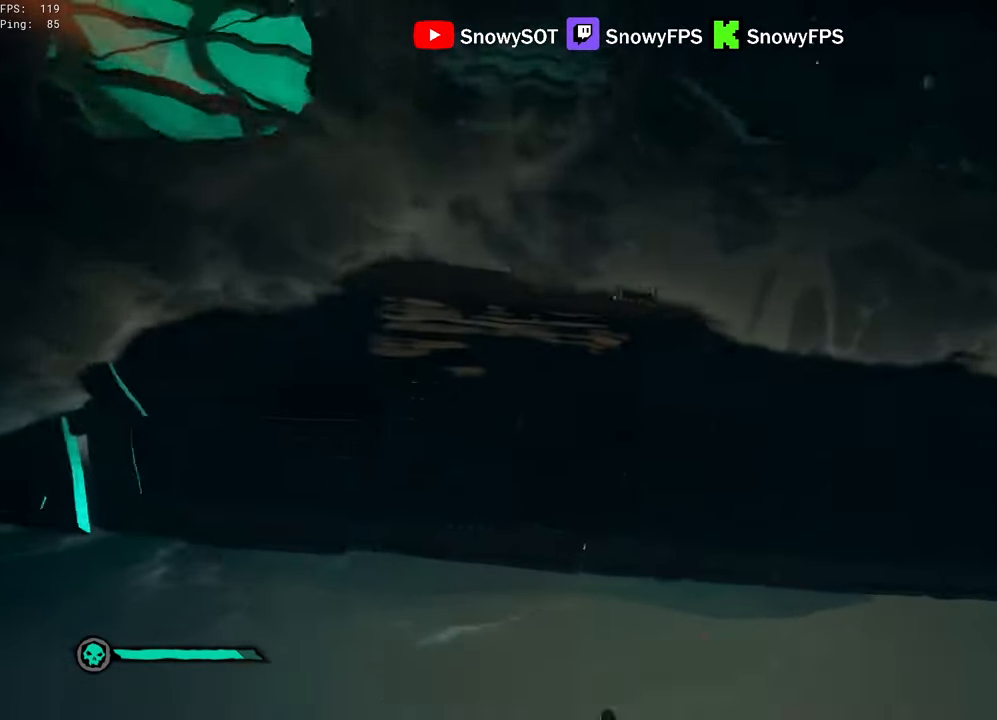
{"keys": ["w"], "mouse": [], "mouse_move": "still", "events": [[233, "a", "down"], [367, "shift", "up"], [417, "a", "up"]]}
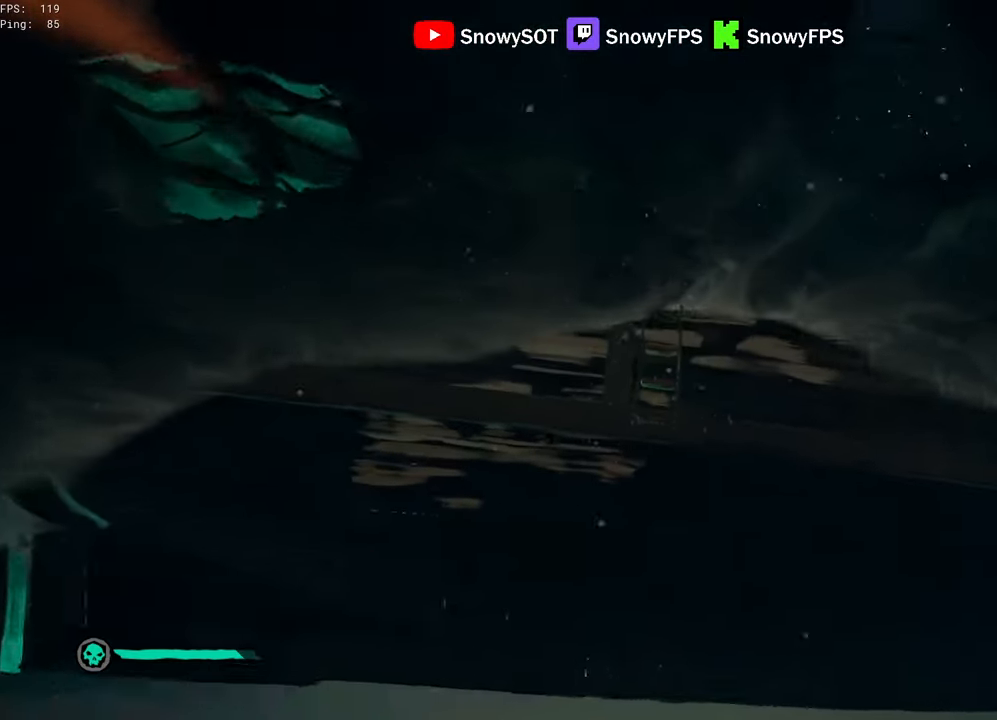
{"keys": ["a", "w"], "mouse": [], "mouse_move": "still", "events": [[250, "a", "down"]]}
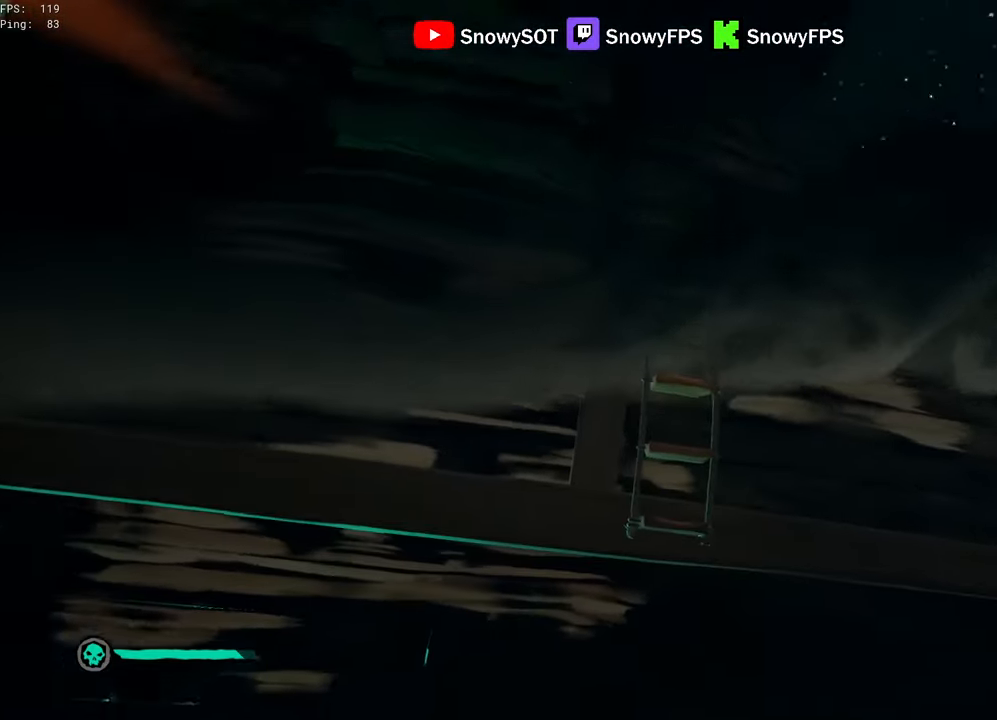
{"keys": ["a"], "mouse": [], "mouse_move": "still", "events": [[117, "w", "up"]]}
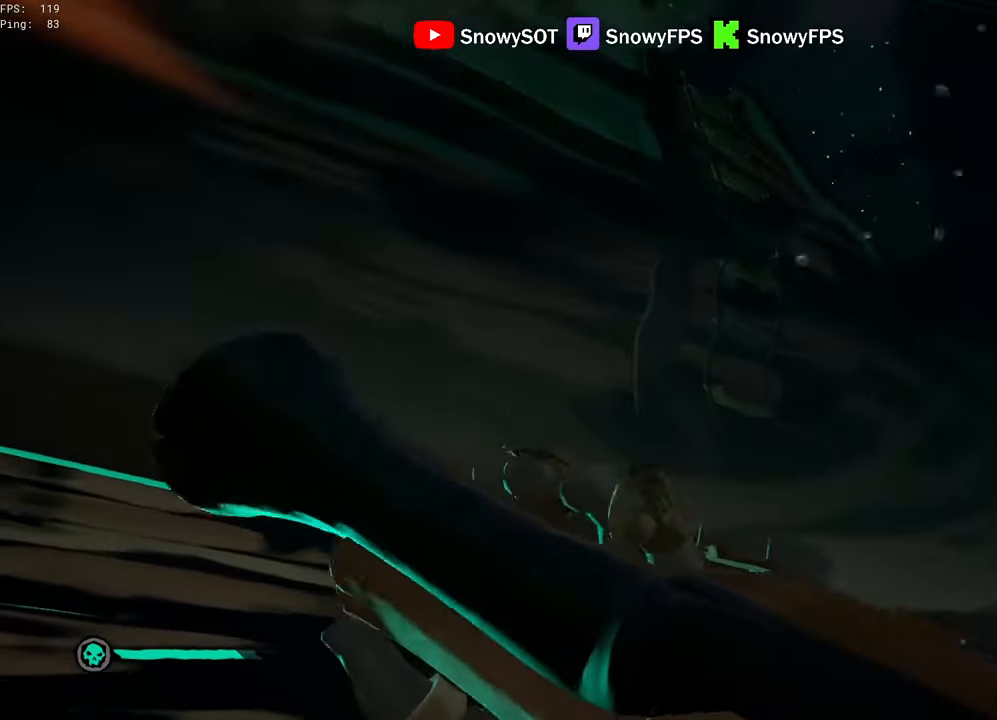
{"keys": ["space", "w"], "mouse": [], "mouse_move": "still", "events": [[133, "space", "down"], [267, "a", "up"], [317, "w", "down"]]}
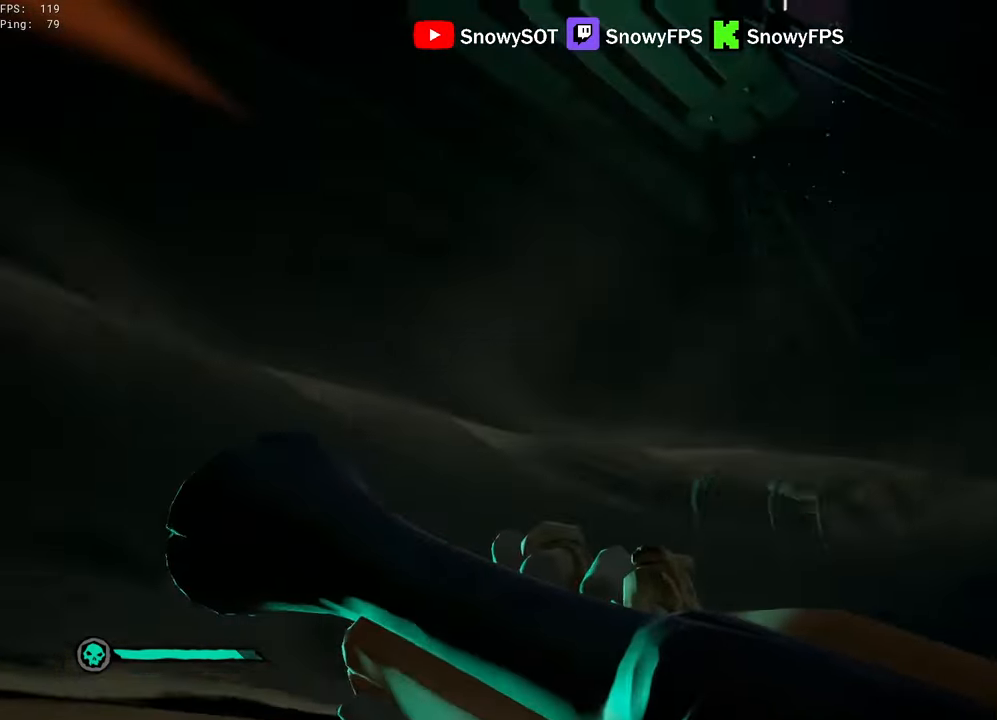
{"keys": ["f", "w"], "mouse": ["right"], "mouse_move": "still", "events": [[17, "space", "up"], [100, "shift", "down"], [200, "d", "down"], [333, "d", "up"], [383, "mouse_right", "down"], [483, "f", "down"], [483, "shift", "up"]]}
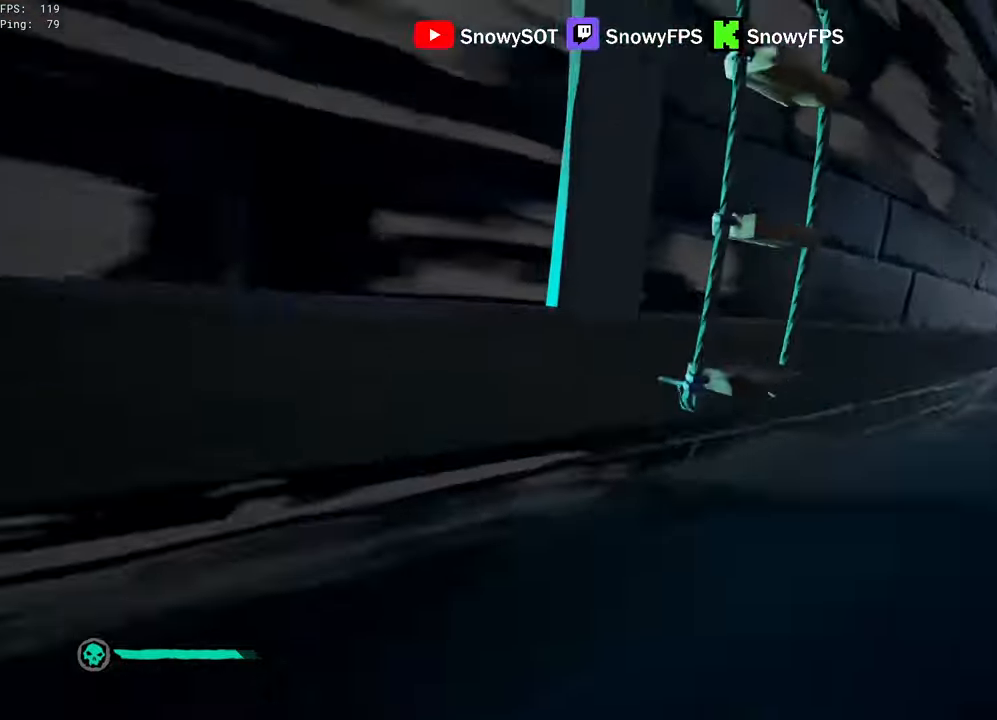
{"keys": ["a"], "mouse": [], "mouse_move": "still", "events": [[33, "mouse_right", "up"], [66, "f", "up"], [166, "f", "down"], [216, "f", "up"], [350, "a", "down"], [400, "w", "up"], [450, "f", "down"], [483, "f", "up"]]}
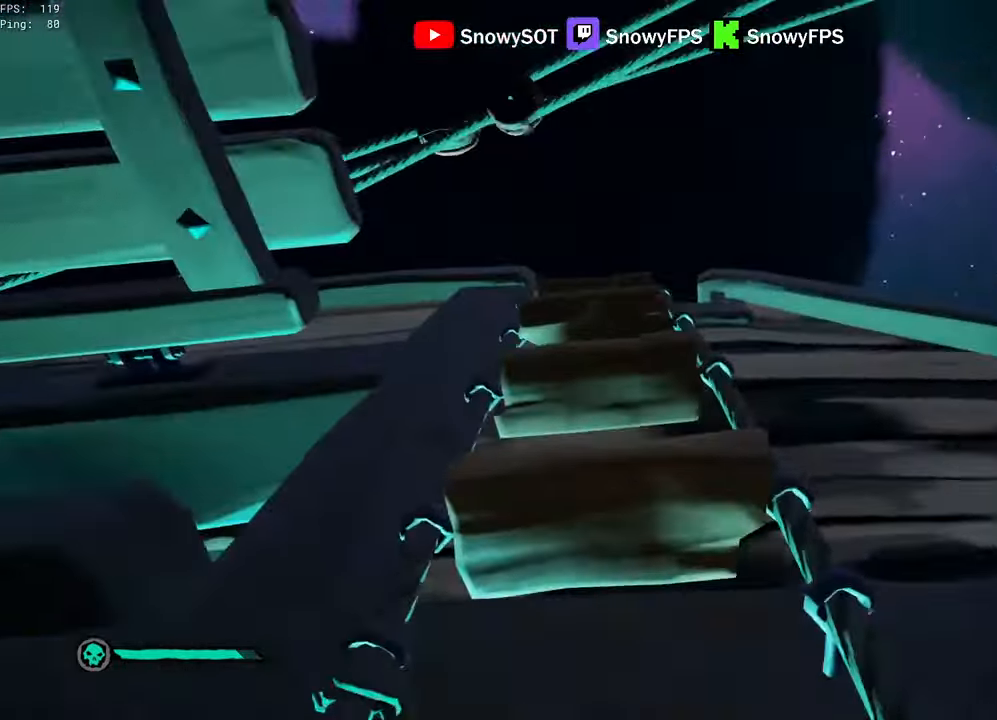
{"keys": ["a", "s"], "mouse": [], "mouse_move": "still", "events": [[466, "s", "down"]]}
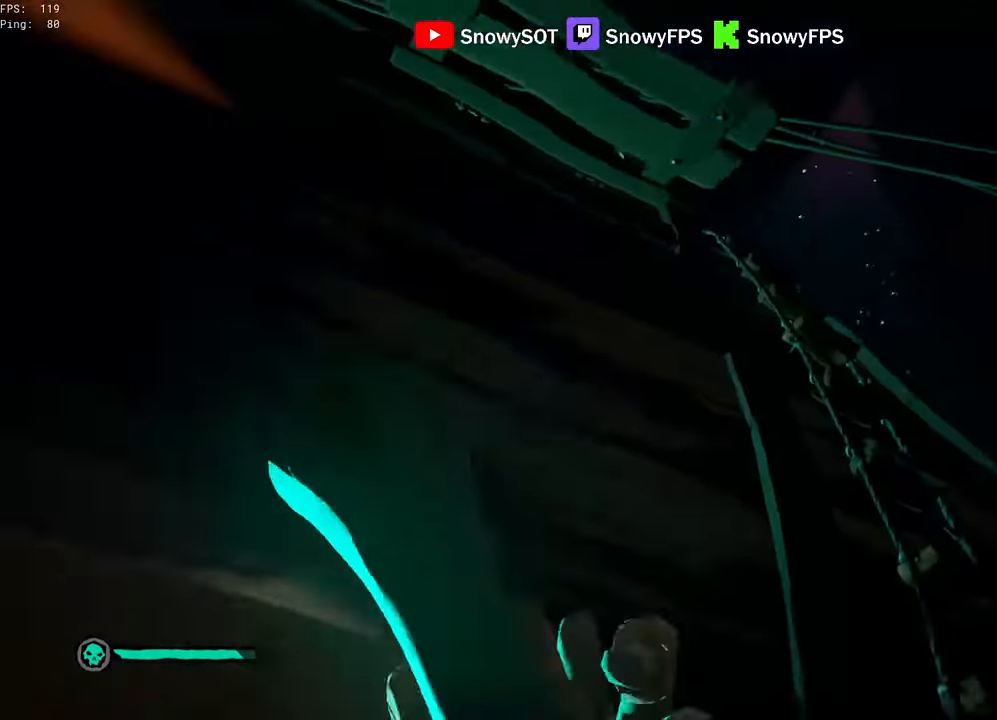
{"keys": ["a", "s"], "mouse": [], "mouse_move": "still", "events": []}